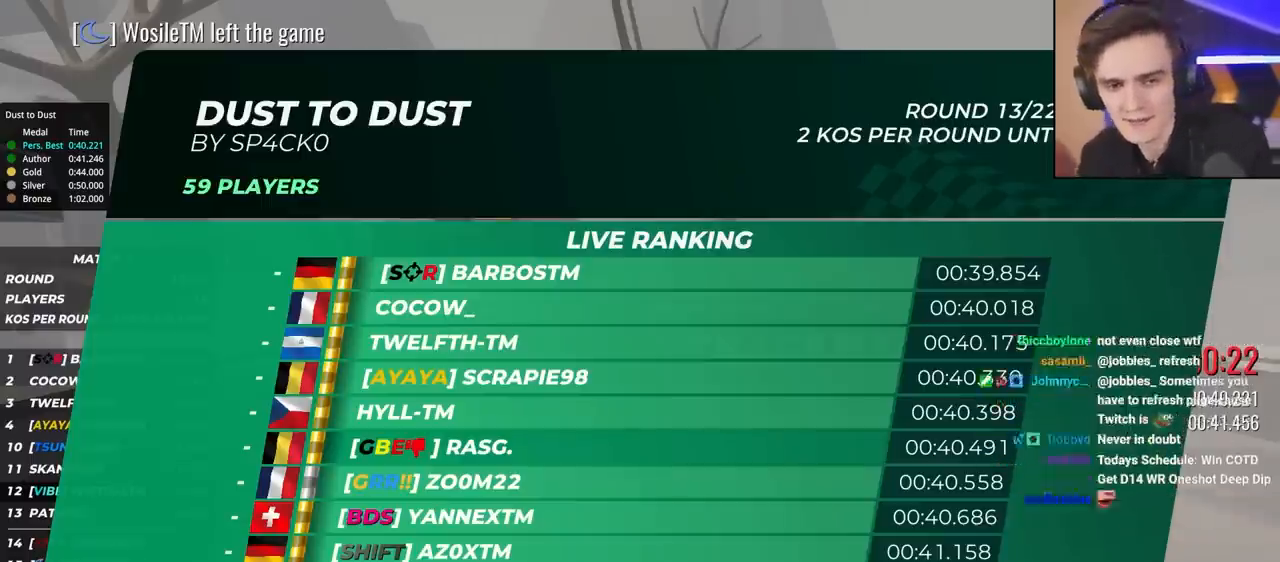
Gameplay with keyboard; each line is a JSON object with the keys held at the frame after it. "events" lists presses ("down") and releases ("up") of "brake", "down", "left", "right" and "up" between this image and that frame as [ms after this image, input, new state], when the widget could be followed in between. No other keys are recorded. Mouse input is not recorded. Key names are as the overlay labels them; some are game actions (e.g. jump) rather than physical keys.
{"keys": ["up"], "events": [[50, "up", "down"]]}
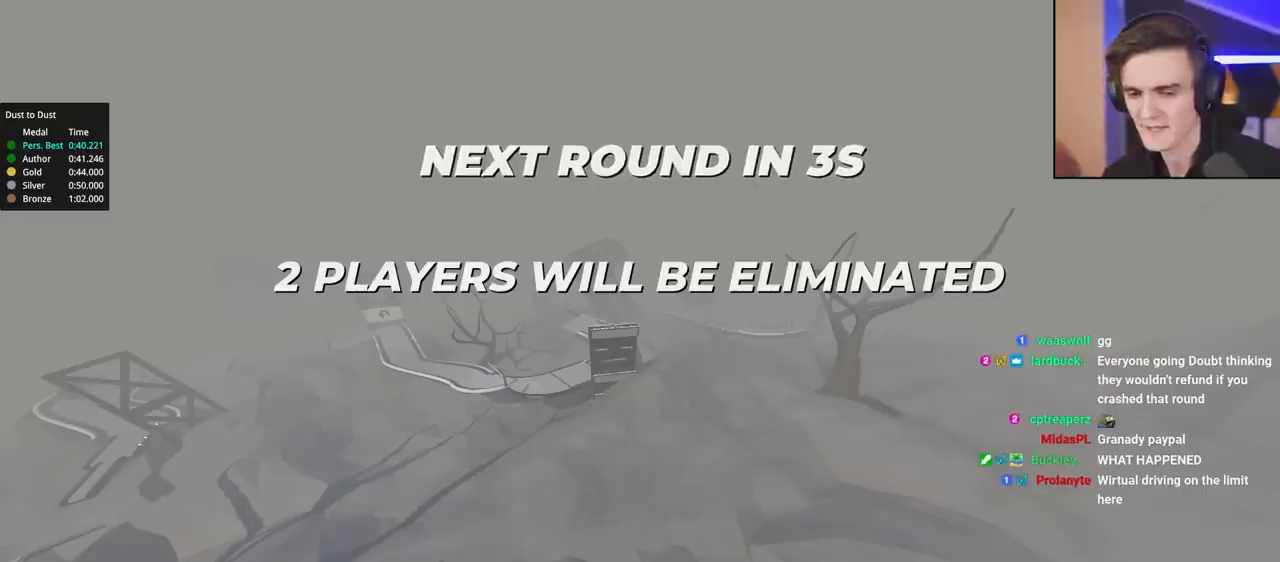
{"keys": ["up"], "events": []}
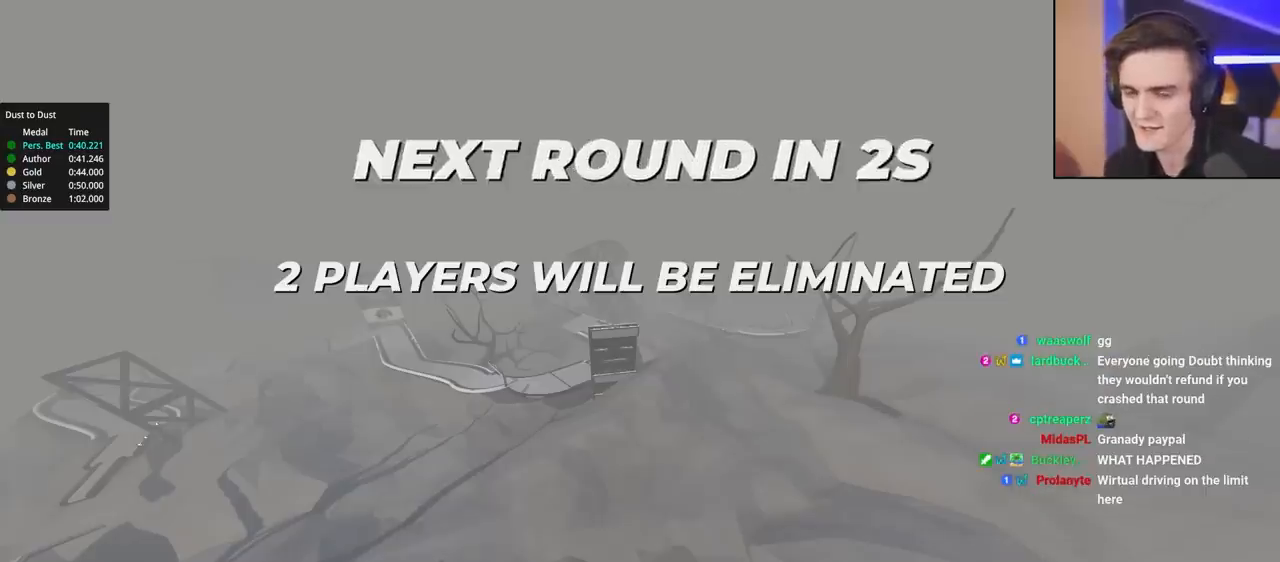
{"keys": ["up"], "events": []}
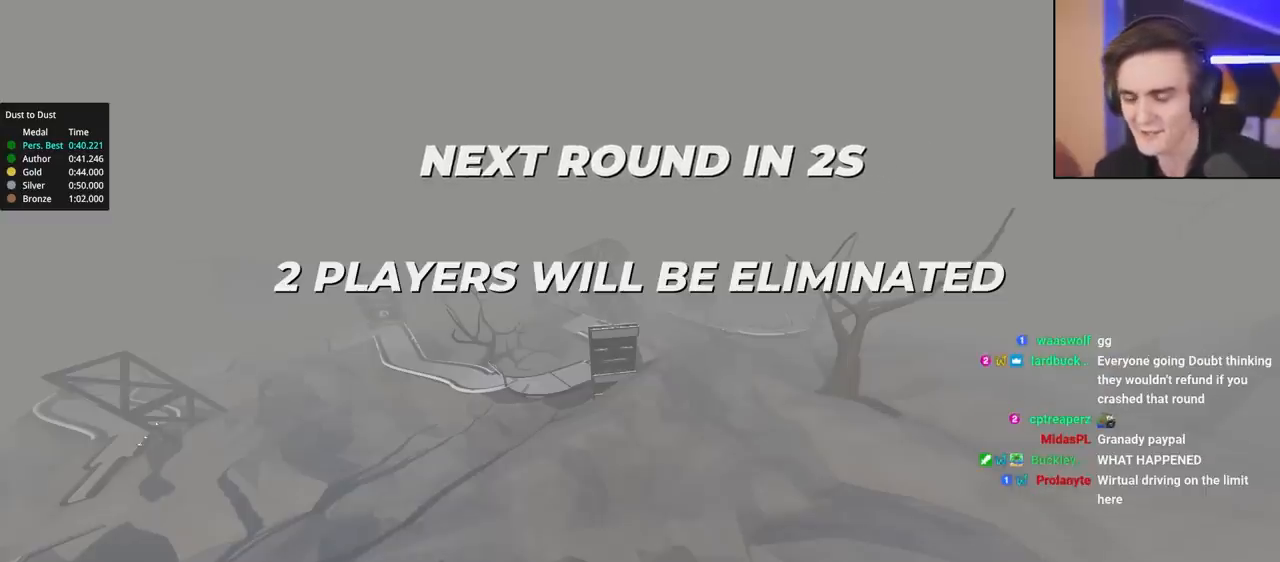
{"keys": ["up"], "events": []}
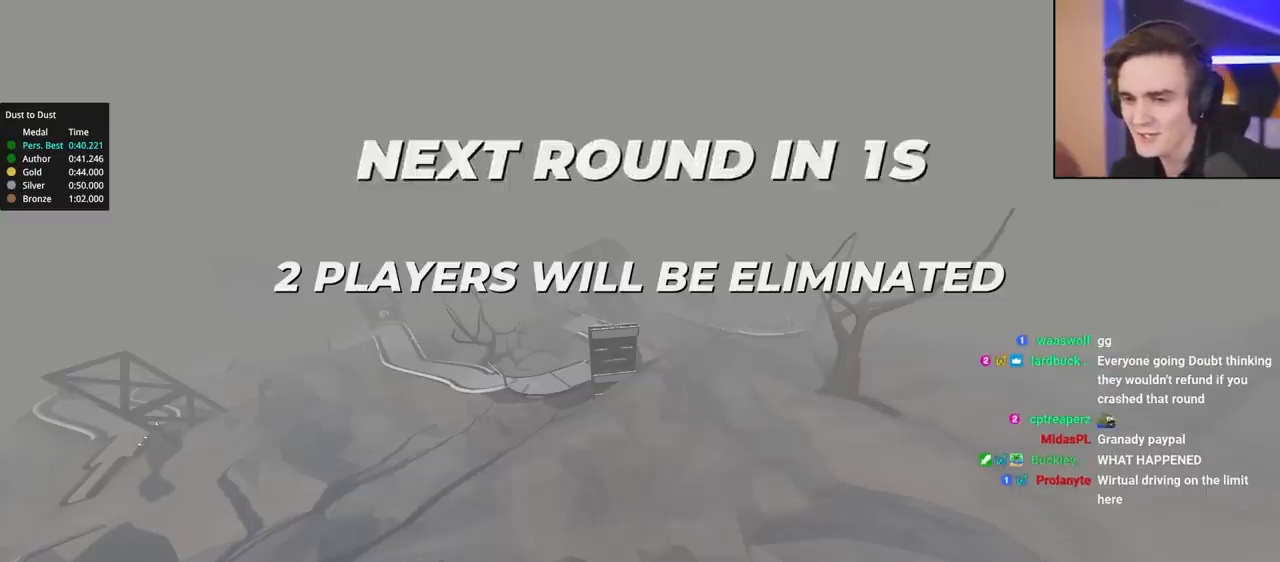
{"keys": ["up"], "events": []}
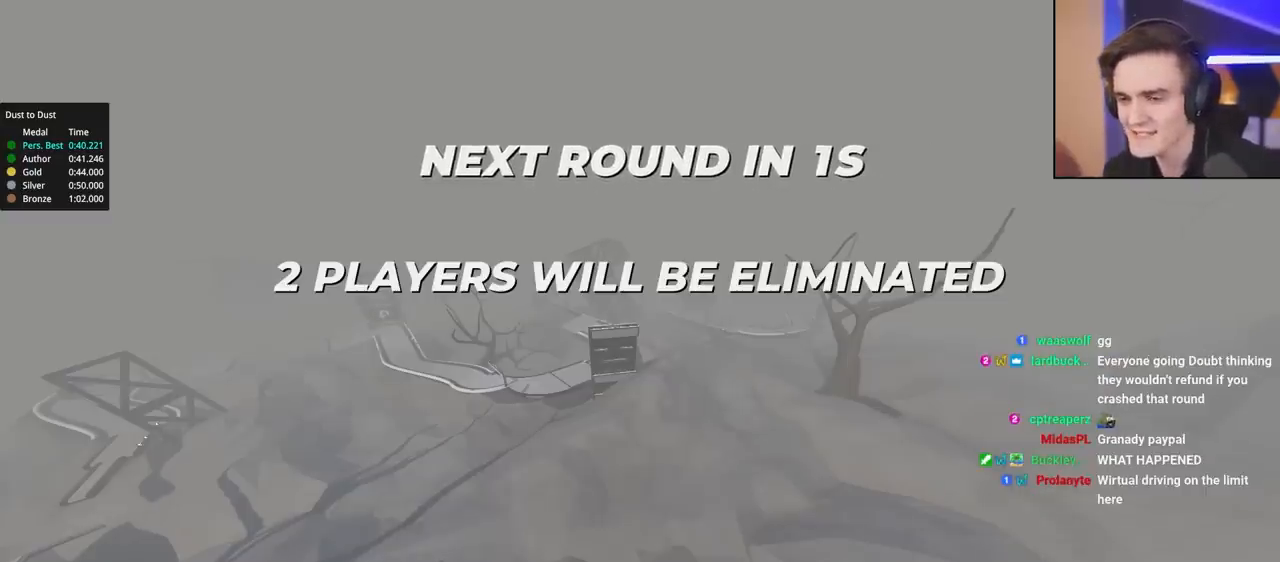
{"keys": ["up"], "events": []}
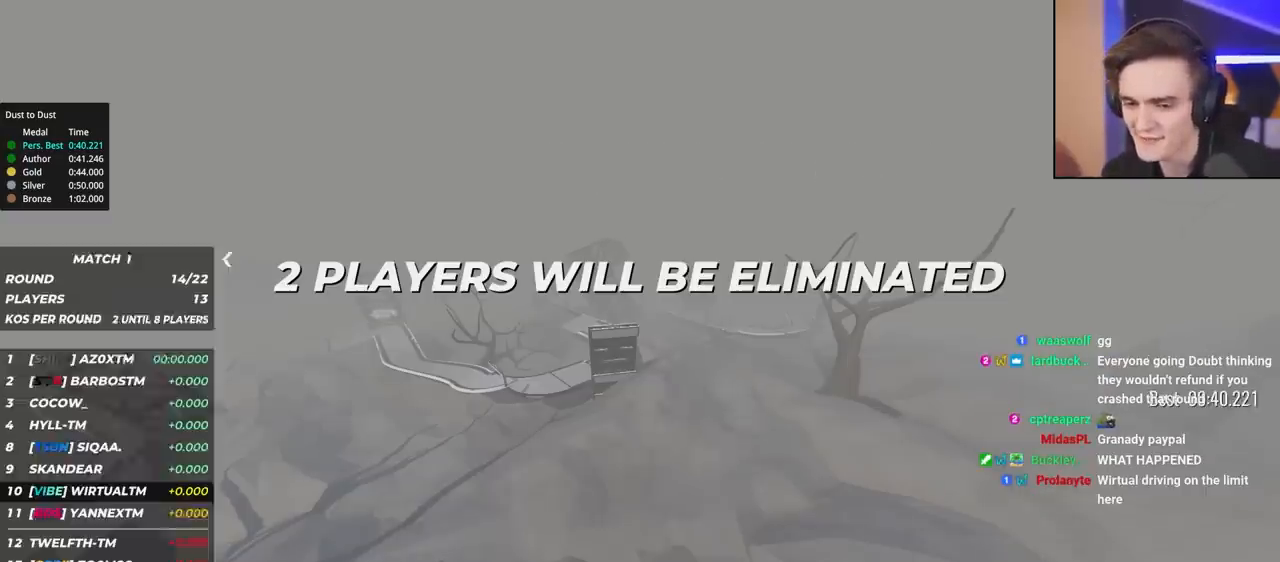
{"keys": ["up"], "events": []}
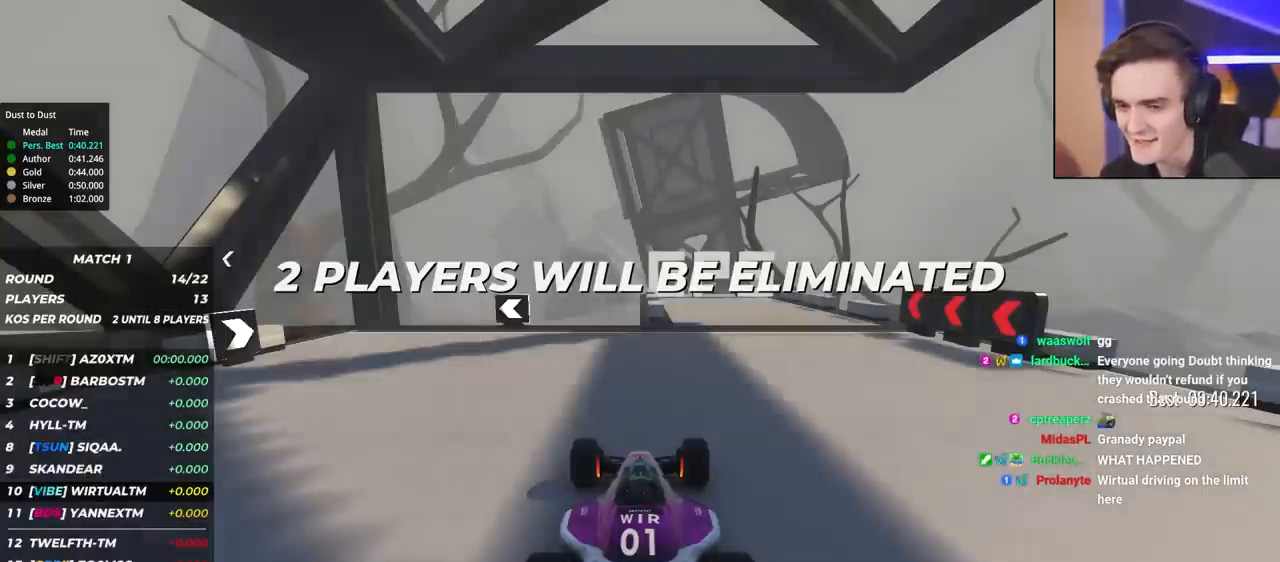
{"keys": ["up"], "events": []}
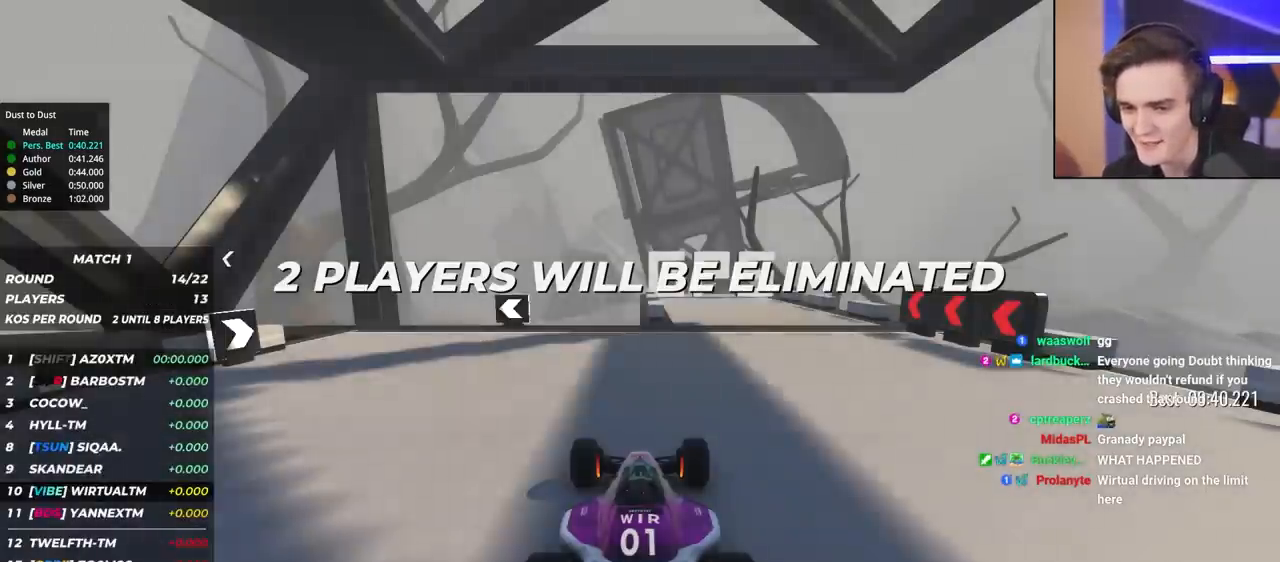
{"keys": ["up"], "events": []}
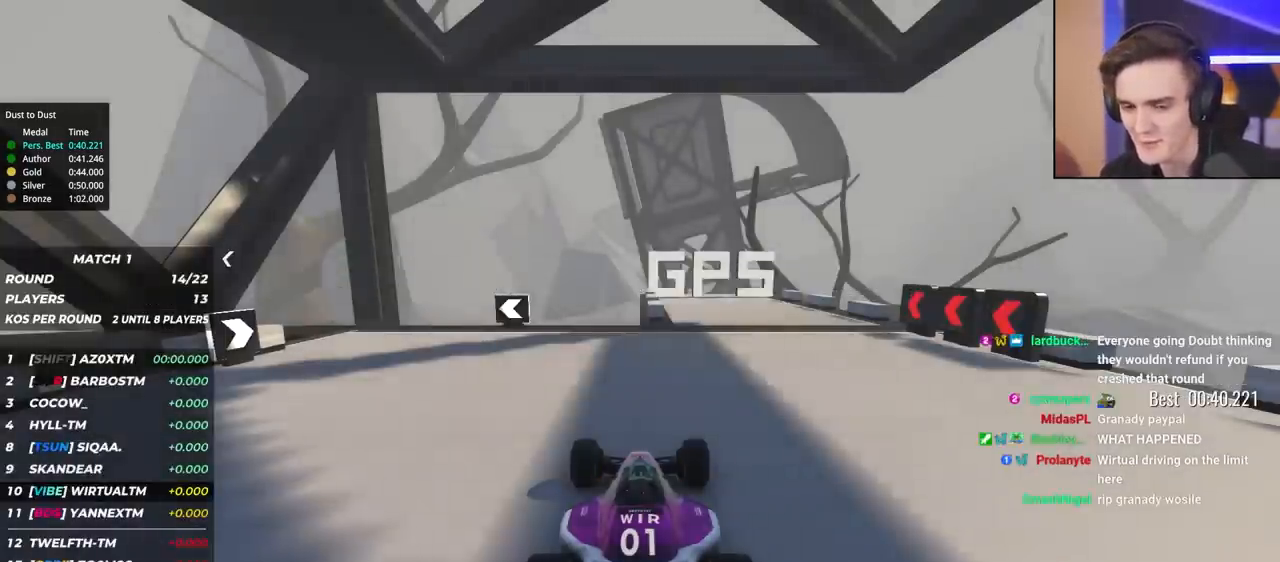
{"keys": ["up"], "events": [[383, "left", "down"], [467, "left", "up"]]}
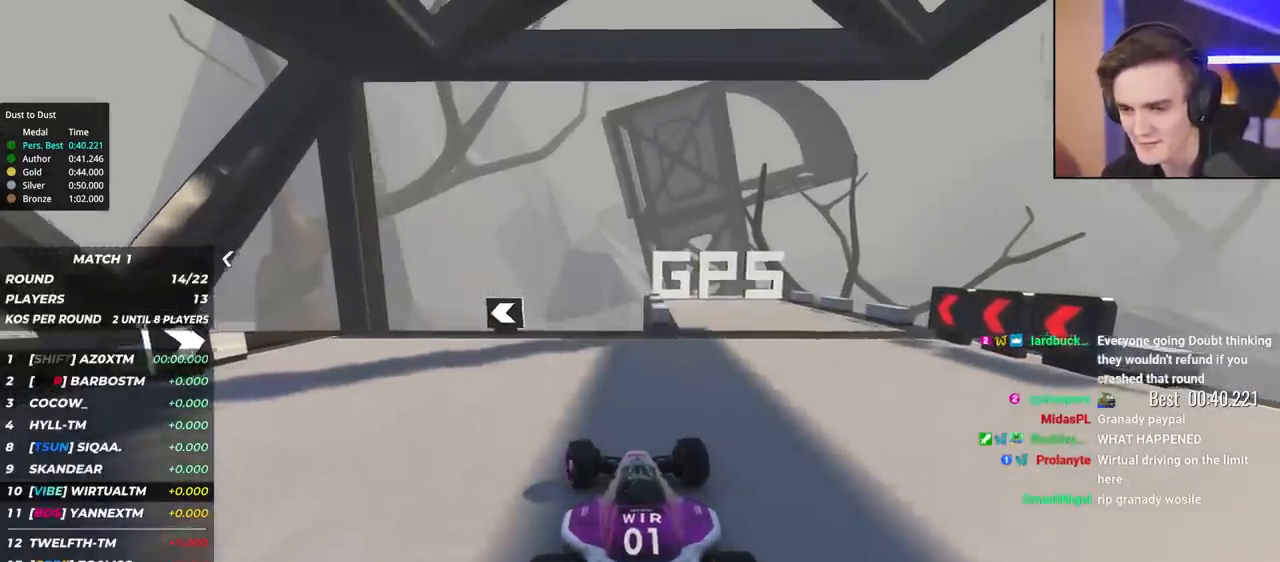
{"keys": ["left", "up"], "events": [[67, "left", "down"], [167, "left", "up"], [200, "left", "down"], [400, "left", "up"], [433, "left", "down"]]}
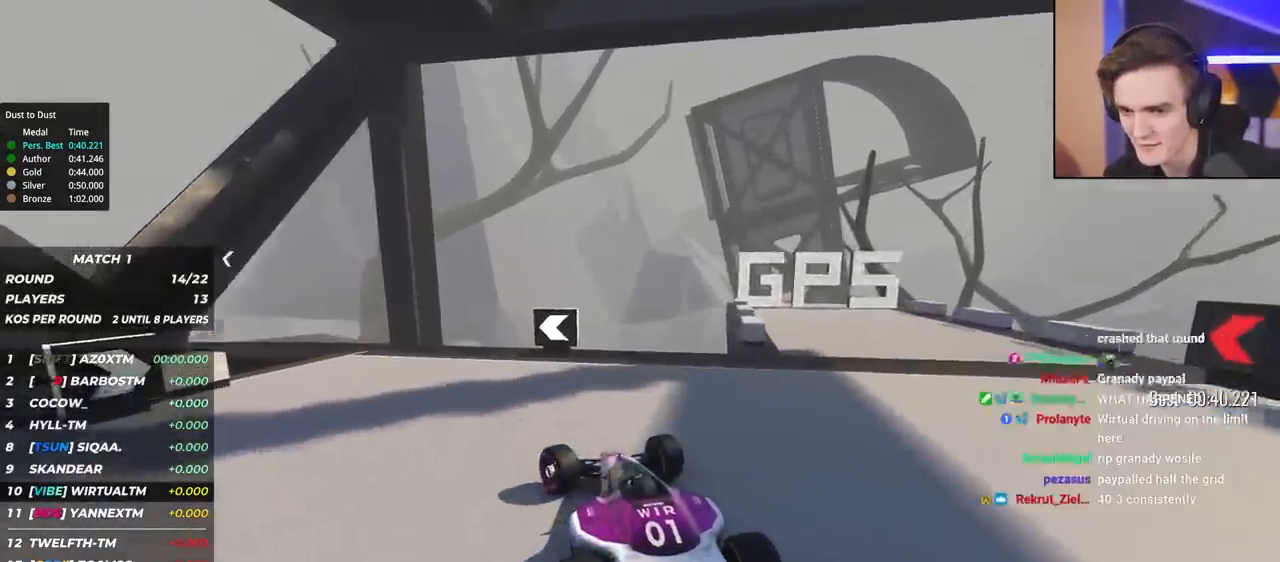
{"keys": ["up"], "events": [[83, "left", "up"], [183, "left", "down"], [267, "left", "up"], [367, "left", "down"], [500, "left", "up"]]}
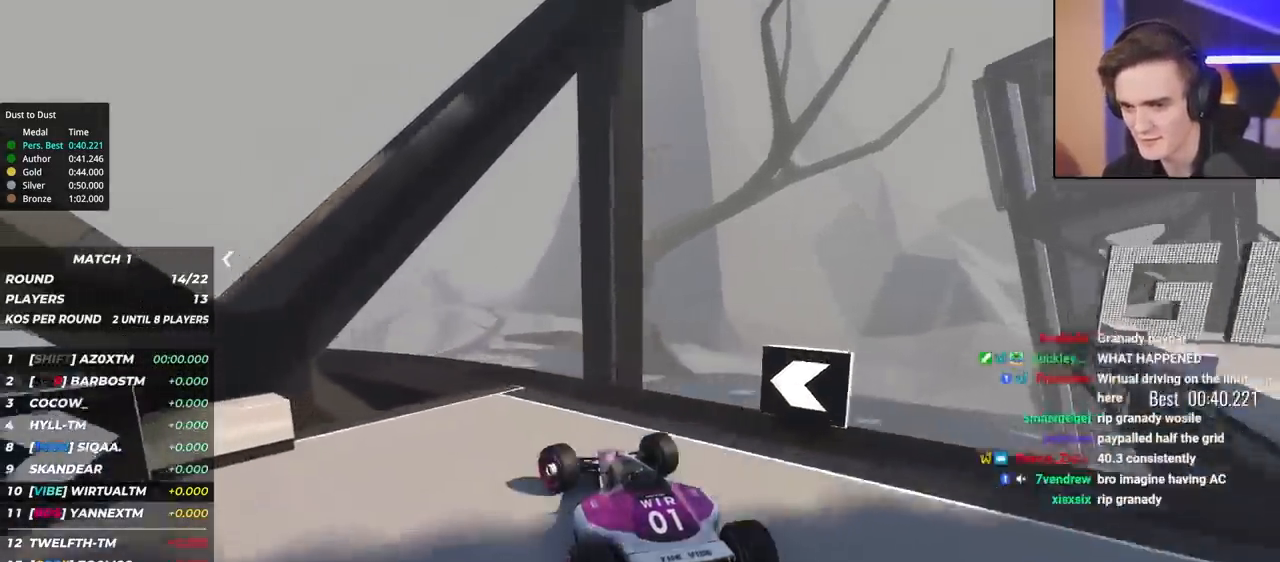
{"keys": ["up"], "events": [[50, "left", "down"], [467, "left", "up"]]}
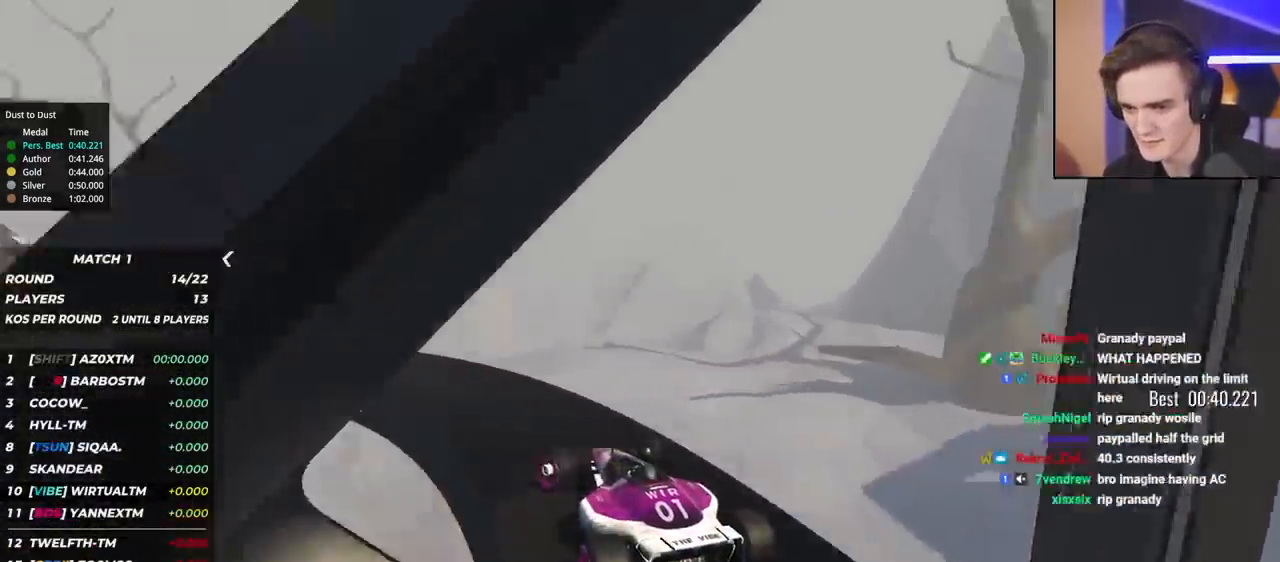
{"keys": ["left", "up"], "events": [[67, "left", "down"], [250, "left", "up"], [350, "left", "down"]]}
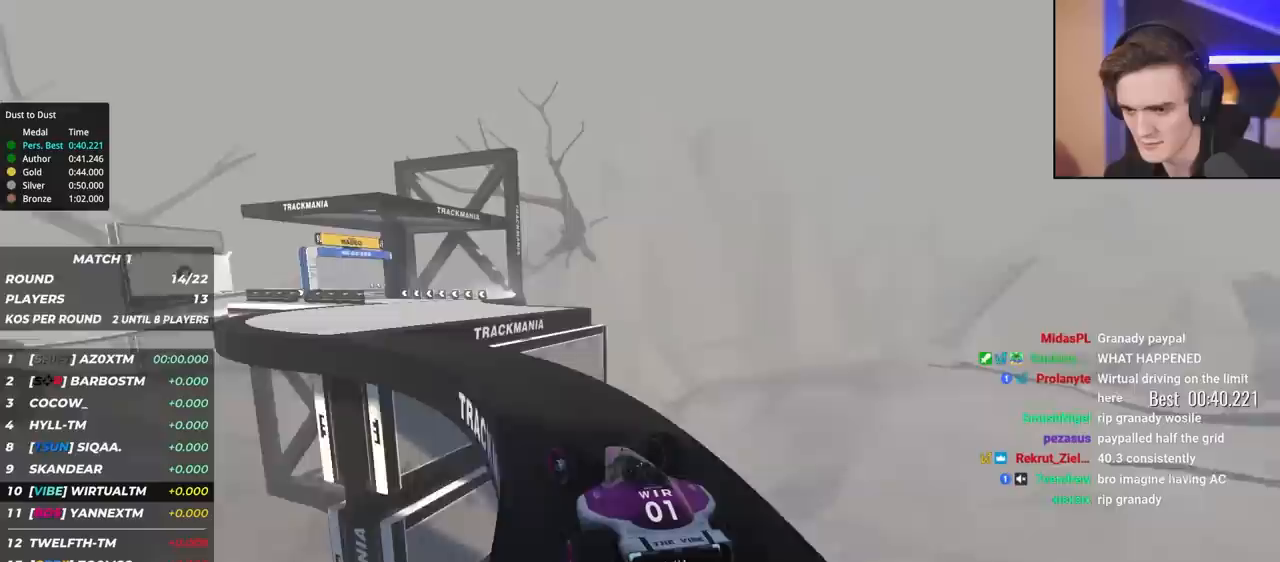
{"keys": ["up"], "events": [[33, "left", "up"], [83, "left", "down"], [217, "left", "up"], [267, "left", "down"], [367, "left", "up"]]}
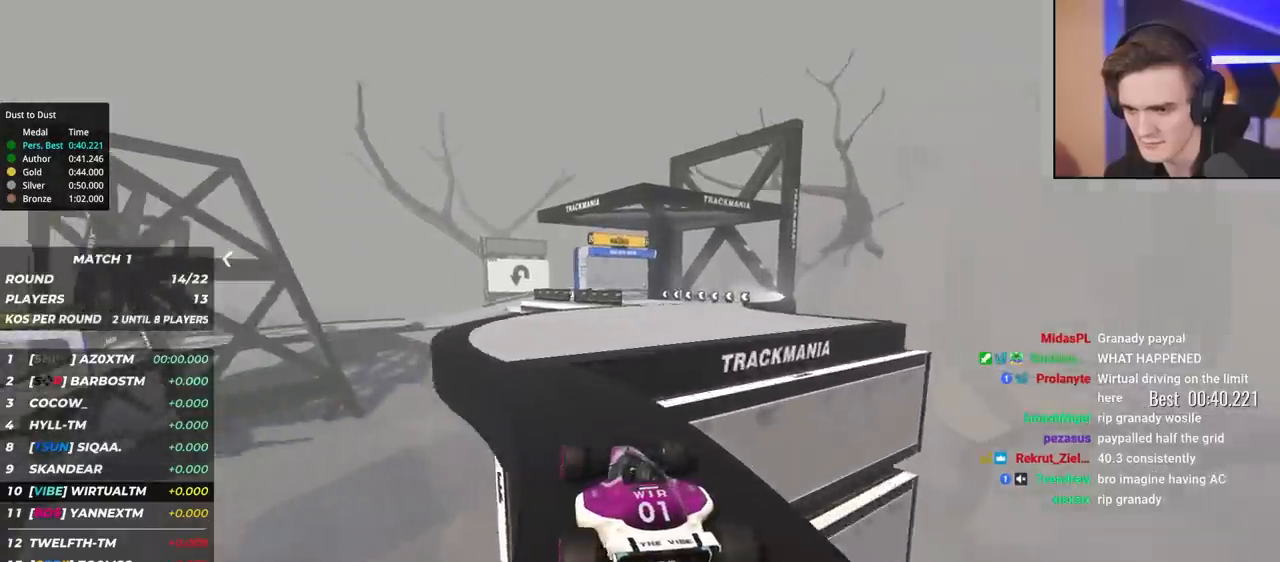
{"keys": ["right", "up"], "events": [[233, "right", "down"], [383, "right", "up"], [467, "right", "down"]]}
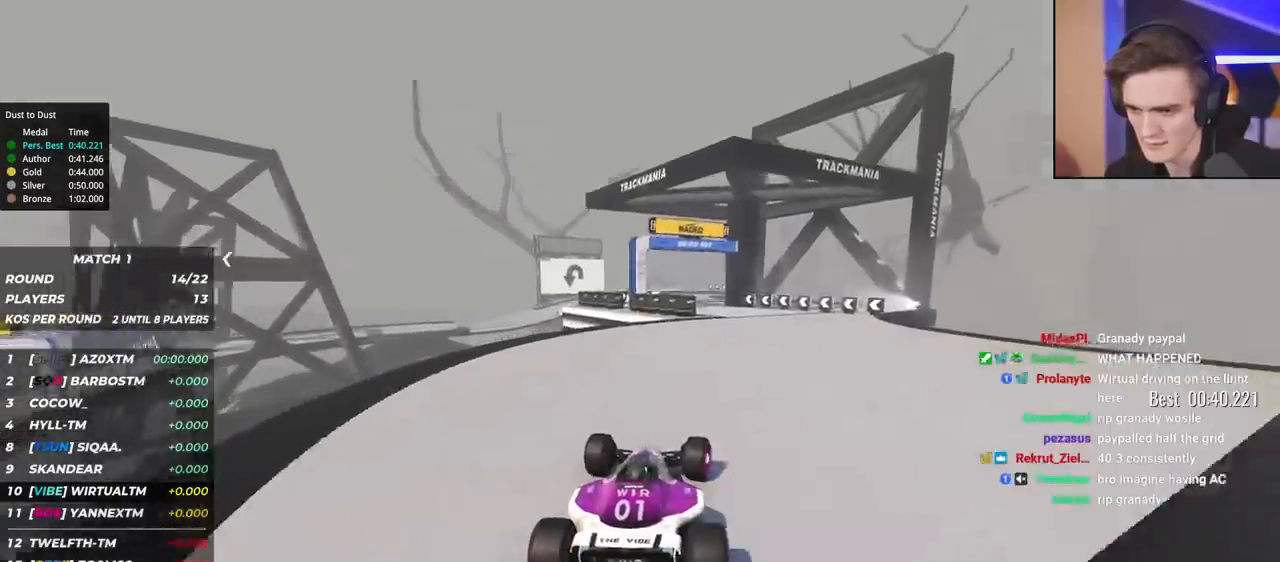
{"keys": ["up"], "events": [[67, "right", "up"], [400, "left", "down"], [450, "left", "up"]]}
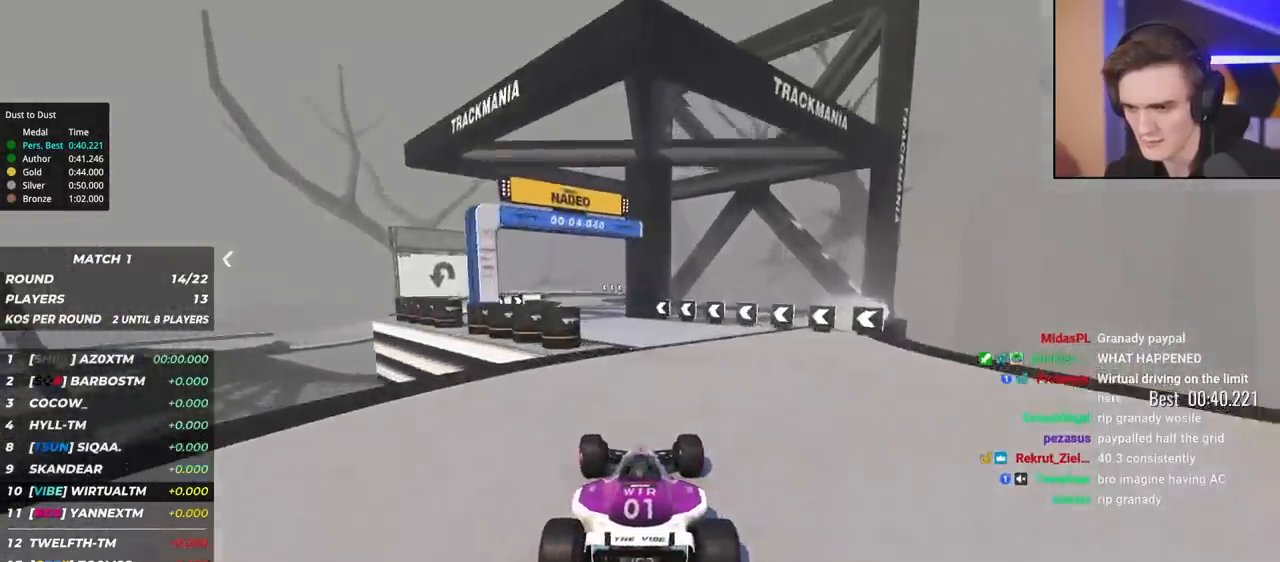
{"keys": ["up"], "events": [[167, "left", "down"], [267, "left", "up"]]}